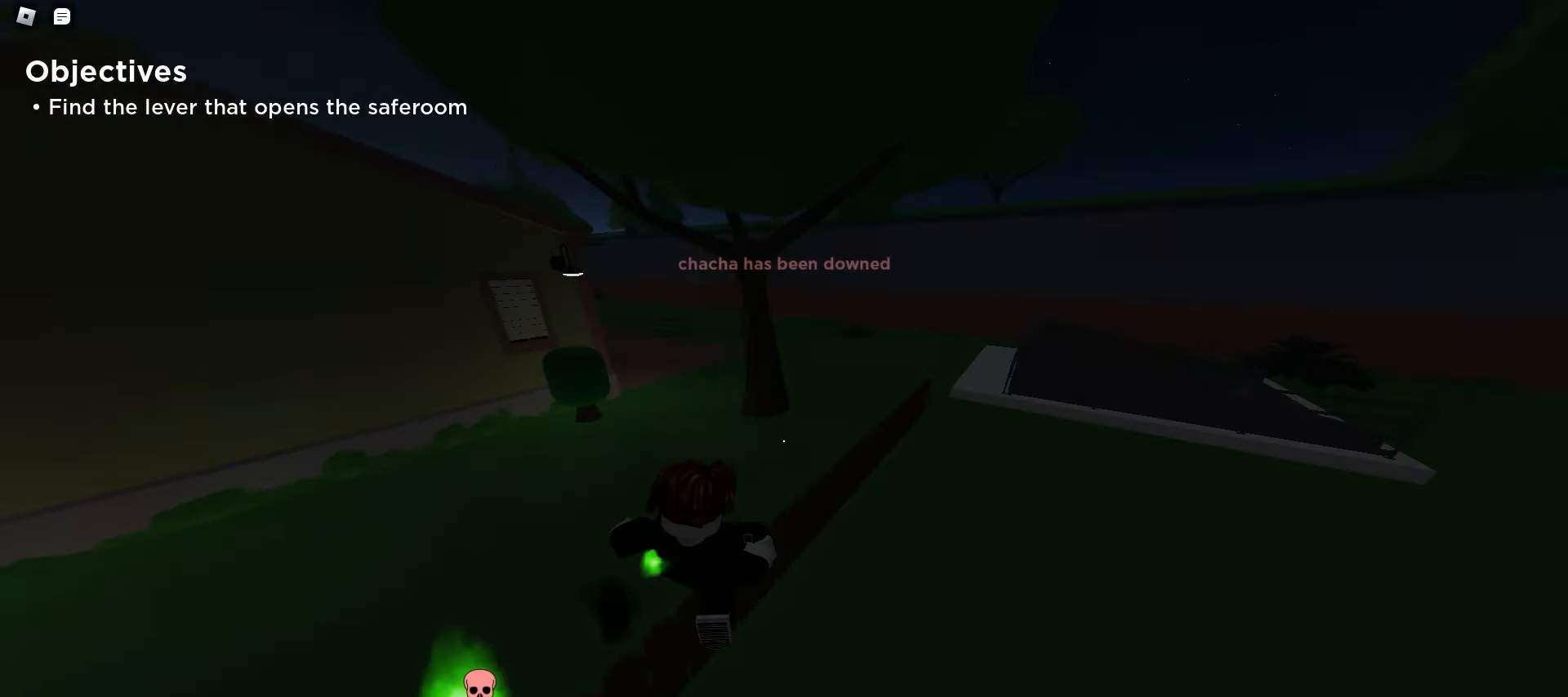
Gameplay with keyboard and mouse; each line is a JSON object with the keys and mouse buttons held at the frame after it. "events" lists presses ("down") and releases ("up") of "a", "ctrl", "d", "e", "f", "q", "r", "s", "shift", "space", "tab", "w", "mouse_left", "mouse_wheel", "mouse_right", "mouse_mb4" and "mouse_mb5" between this image and that frame as [ms after this image, input, new state], when the widget could be followed in between. "mouse_left", "mouse_wheel", "mouse_right", "mouse_mb4", "mouse_mb5" = the "left", "wheel", "right", "mb4", "mb5" buttons of the "mouse" list. No other keys are recorded. "wheel" means that the mouse wheel is clicked or scrolled. Mouse movement is not recorded.
{"keys": ["ctrl", "d", "w"], "mouse": [], "events": [[17, "space", "up"], [50, "space", "down"], [67, "a", "up"], [67, "d", "down"], [67, "space", "up"], [100, "space", "down"], [133, "space", "up"], [167, "space", "down"], [200, "space", "up"], [233, "space", "down"], [267, "space", "up"], [300, "space", "down"], [317, "space", "up"], [350, "space", "down"], [383, "space", "up"], [417, "space", "down"], [450, "space", "up"]]}
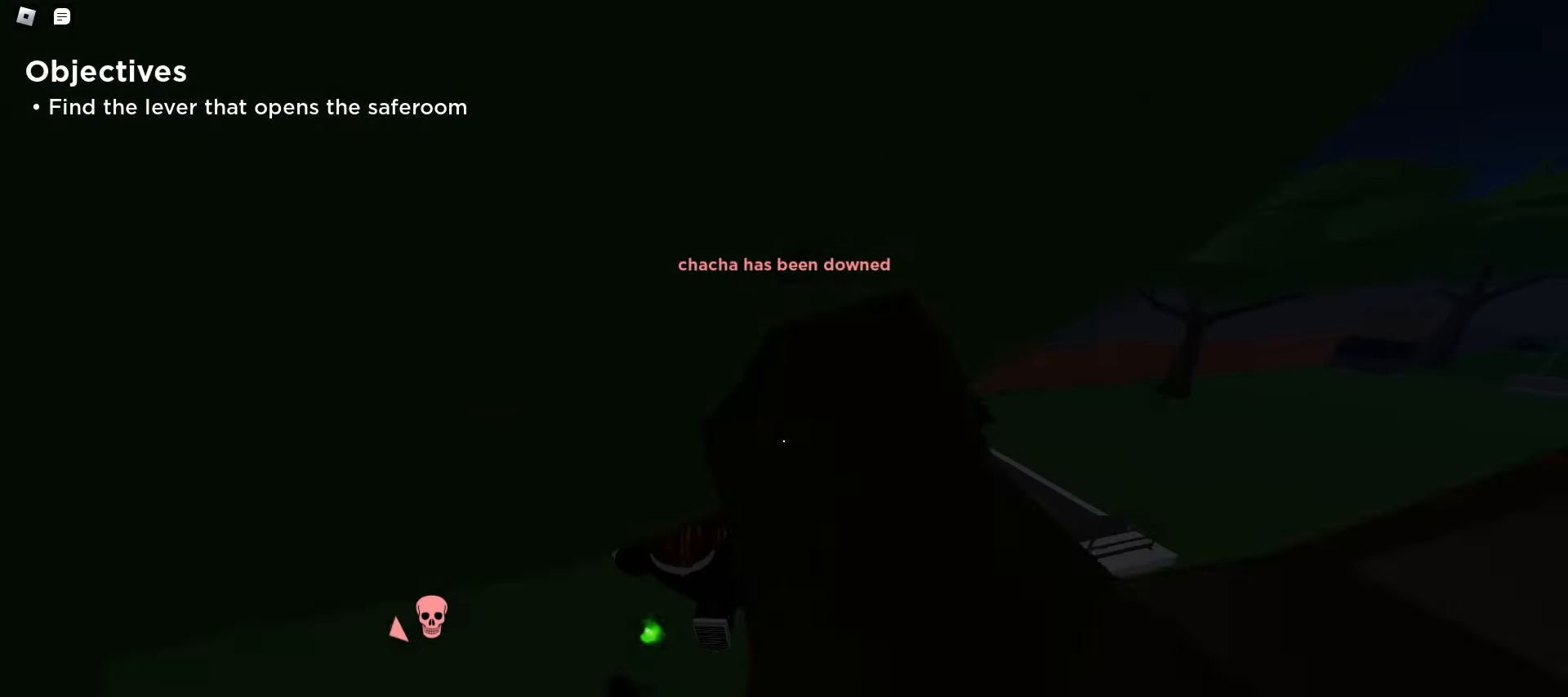
{"keys": ["ctrl", "d", "space", "w"], "mouse": [], "events": [[317, "space", "down"], [350, "space", "up"], [383, "space", "down"], [417, "space", "up"], [450, "space", "down"], [483, "space", "up"], [500, "space", "down"]]}
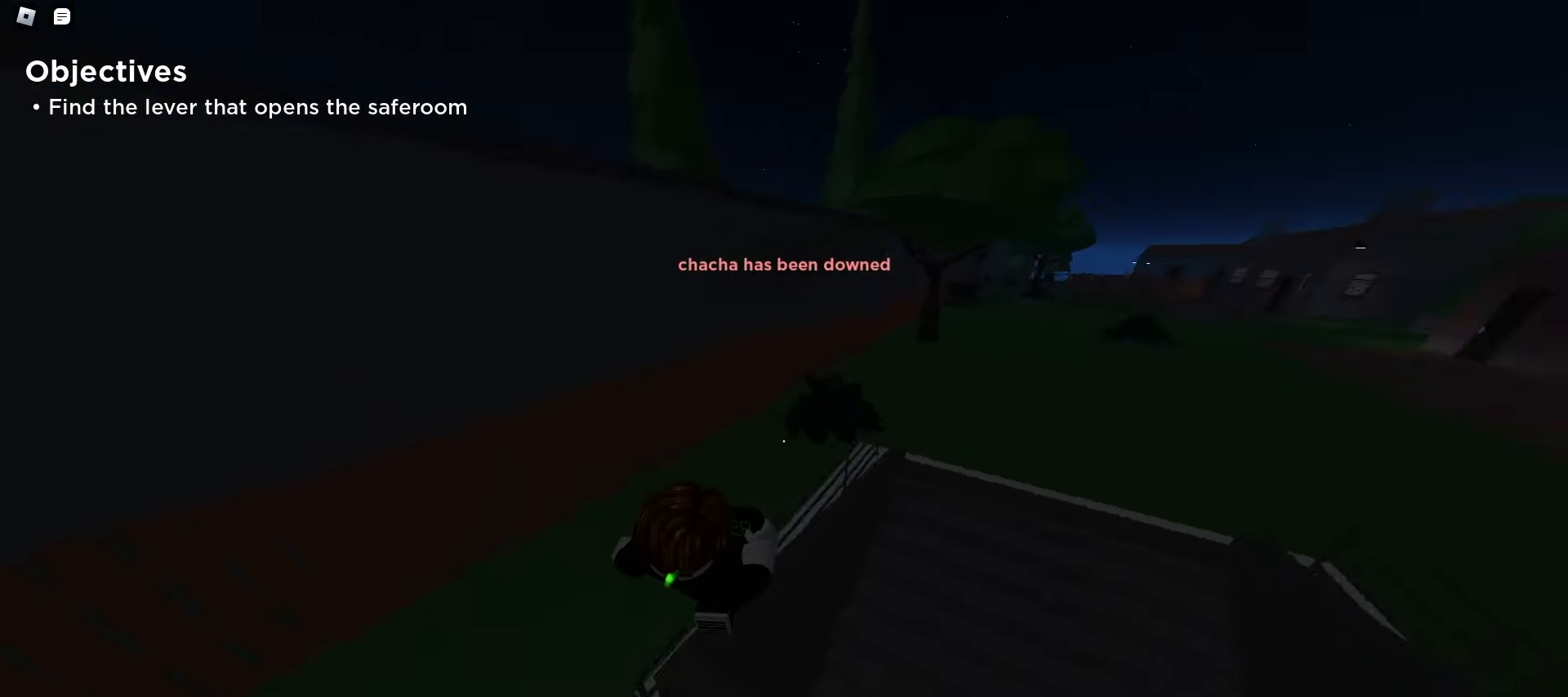
{"keys": ["ctrl", "d", "space", "w"], "mouse": [], "events": [[33, "space", "up"], [67, "space", "down"], [100, "space", "up"], [133, "space", "down"], [167, "space", "up"], [200, "space", "down"], [217, "space", "up"], [250, "space", "down"], [283, "space", "up"], [317, "space", "down"], [350, "space", "up"], [383, "space", "down"], [417, "space", "up"], [450, "space", "down"], [467, "space", "up"], [500, "space", "down"]]}
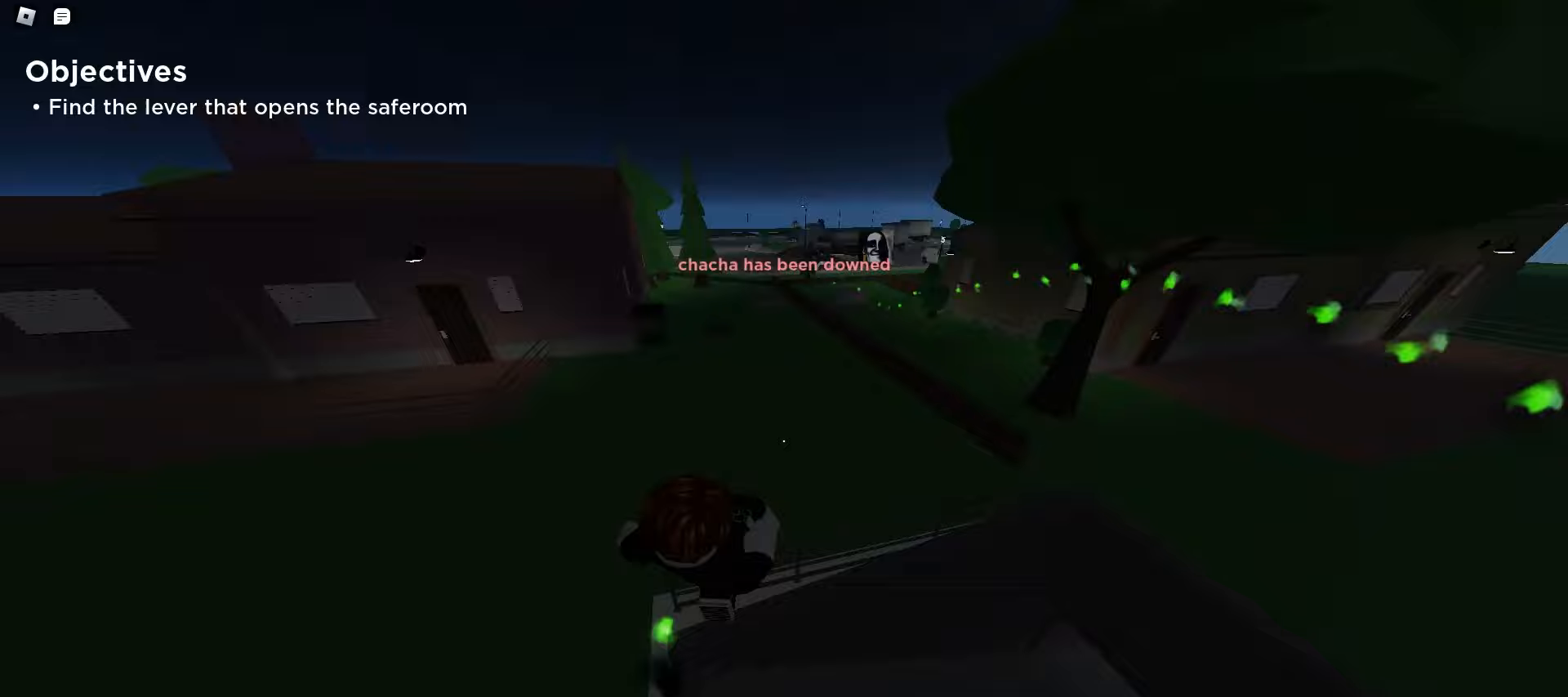
{"keys": ["a", "ctrl", "w"], "mouse": [], "events": [[33, "space", "up"], [67, "space", "down"], [100, "space", "up"], [167, "a", "down"], [167, "d", "up"], [200, "space", "down"], [233, "space", "up"], [267, "space", "down"], [300, "space", "up"], [333, "space", "down"], [367, "space", "up"], [400, "space", "down"], [417, "space", "up"], [450, "space", "down"], [483, "space", "up"]]}
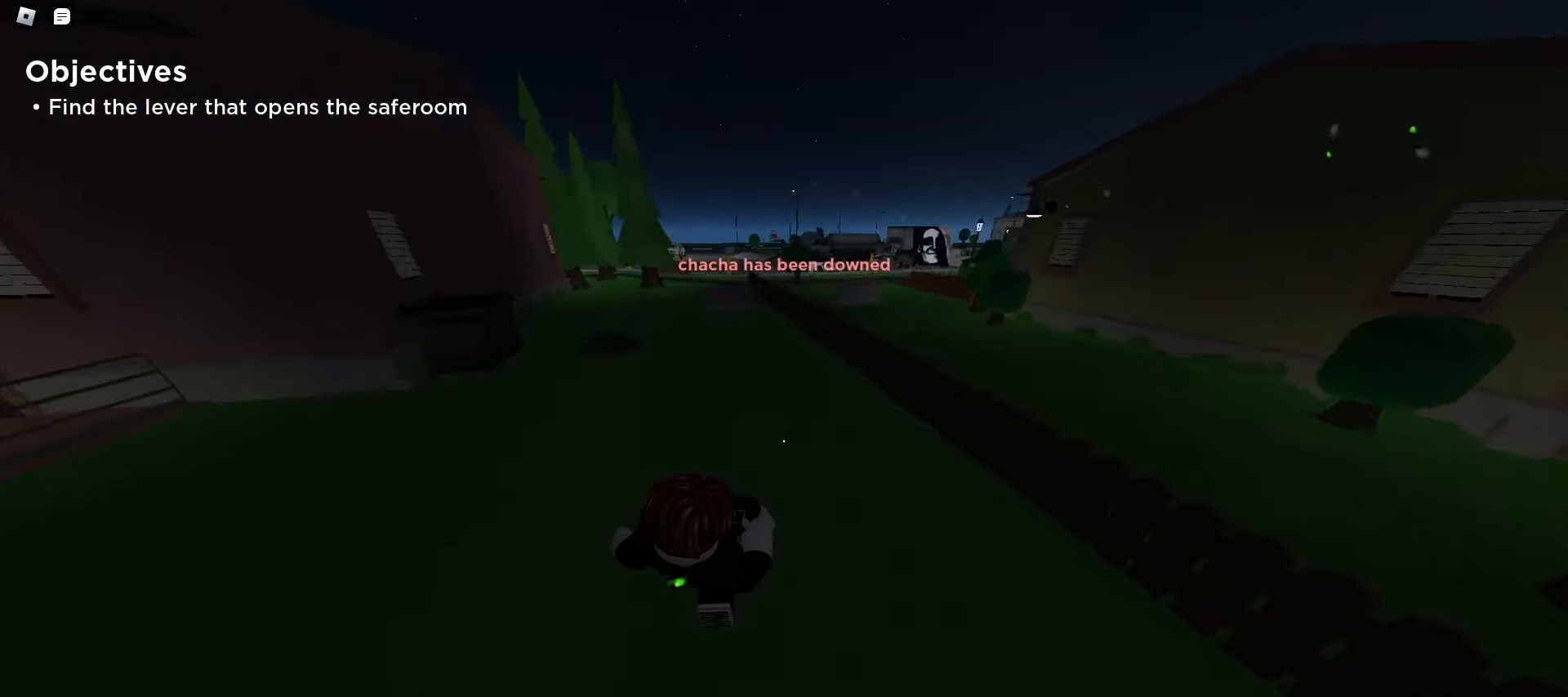
{"keys": ["ctrl", "d", "w"], "mouse": [], "events": [[17, "space", "down"], [50, "space", "up"], [83, "space", "down"], [117, "space", "up"], [133, "space", "down"], [167, "a", "up"], [167, "space", "up"], [267, "d", "down"], [467, "space", "down"], [500, "space", "up"]]}
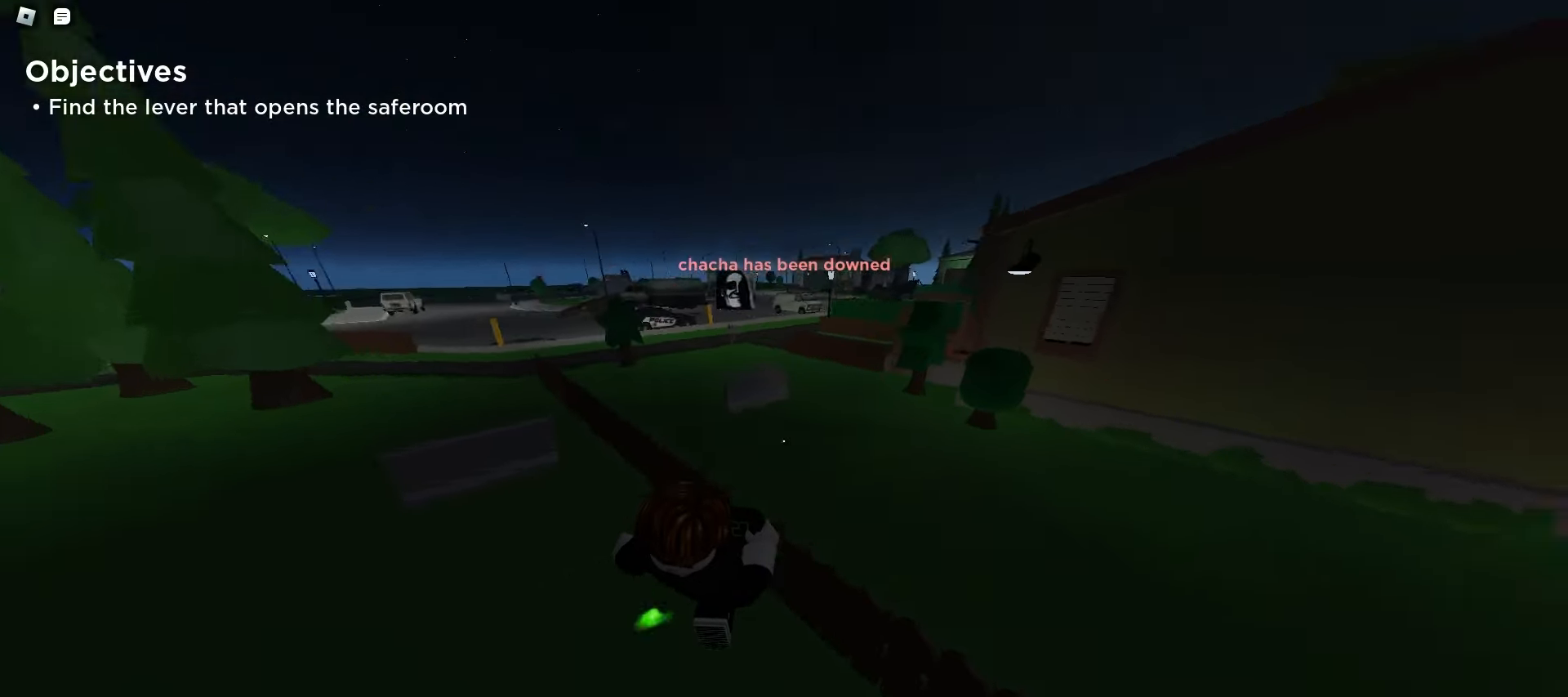
{"keys": ["a", "w"], "mouse": [], "events": [[33, "space", "down"], [67, "space", "up"], [83, "space", "down"], [117, "space", "up"], [150, "space", "down"], [183, "space", "up"], [217, "d", "up"], [217, "space", "down"], [233, "a", "down"], [250, "space", "up"], [283, "space", "down"], [300, "space", "up"], [333, "space", "down"], [367, "space", "up"], [383, "ctrl", "up"]]}
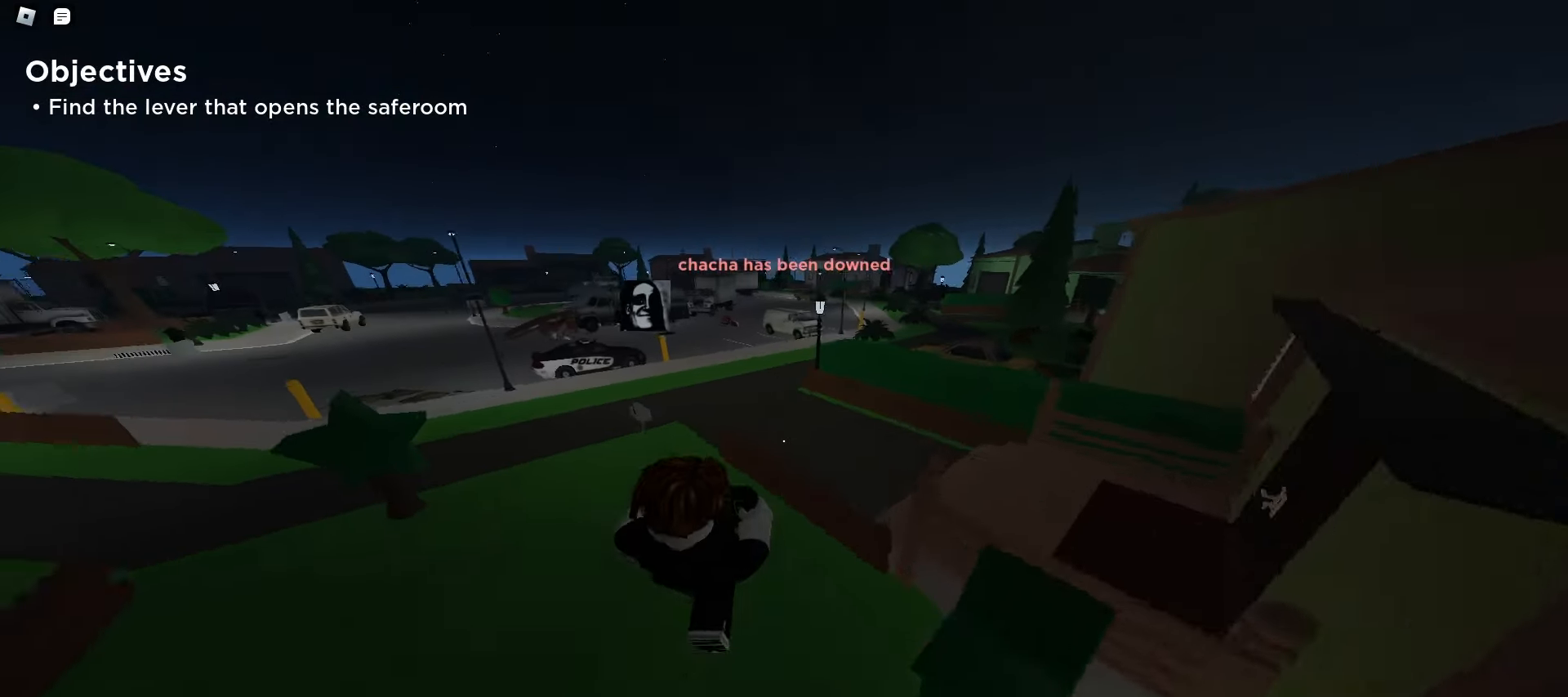
{"keys": ["d", "w"], "mouse": [], "events": [[233, "a", "up"], [267, "d", "down"], [267, "space", "down"], [300, "space", "up"], [333, "space", "down"], [367, "space", "up"], [400, "space", "down"], [433, "space", "up"], [467, "space", "down"], [500, "space", "up"]]}
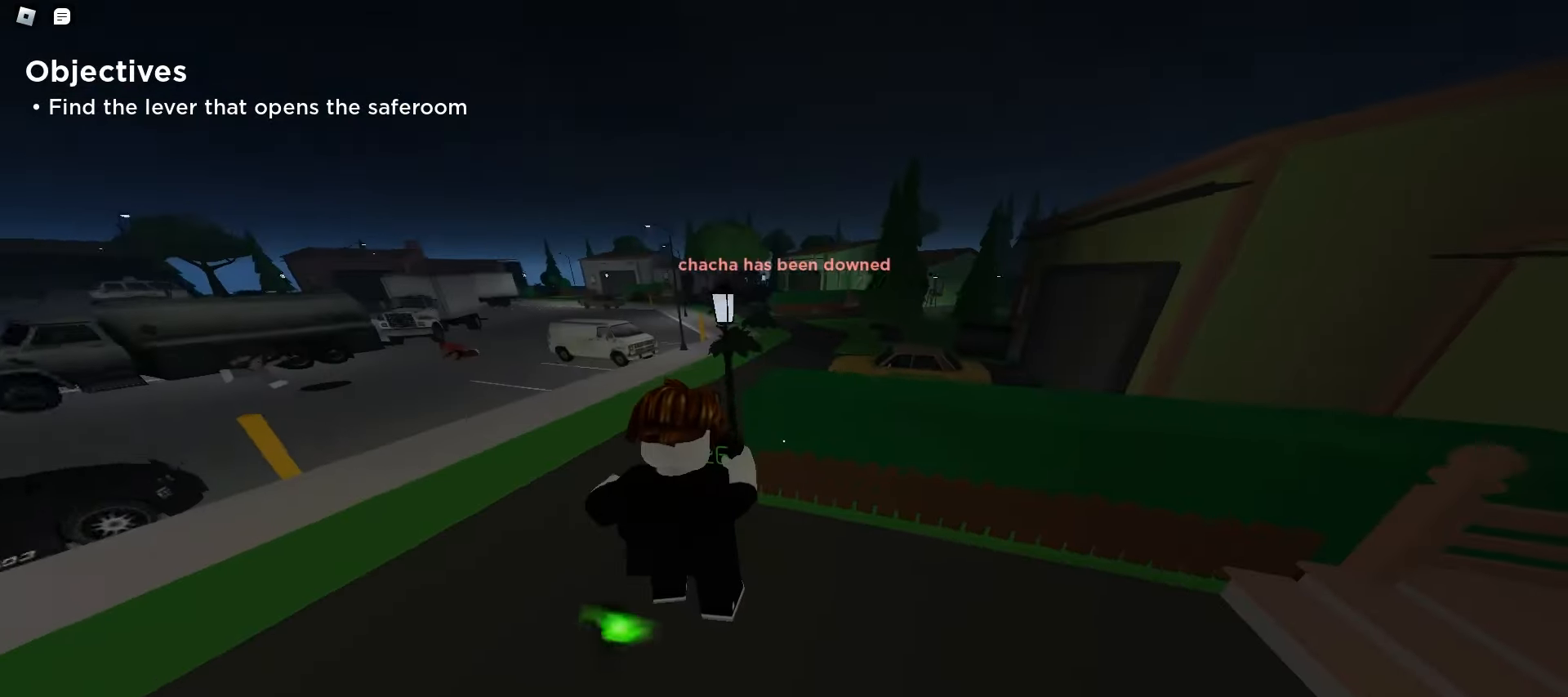
{"keys": ["a", "w"], "mouse": [], "events": [[17, "space", "down"], [50, "space", "up"], [83, "space", "down"], [117, "space", "up"], [150, "space", "down"], [183, "space", "up"], [200, "a", "down"], [200, "d", "up"], [217, "space", "down"], [250, "space", "up"], [267, "space", "down"], [300, "space", "up"], [333, "space", "down"], [367, "space", "up"], [400, "space", "down"], [433, "space", "up"], [467, "space", "down"], [483, "space", "up"]]}
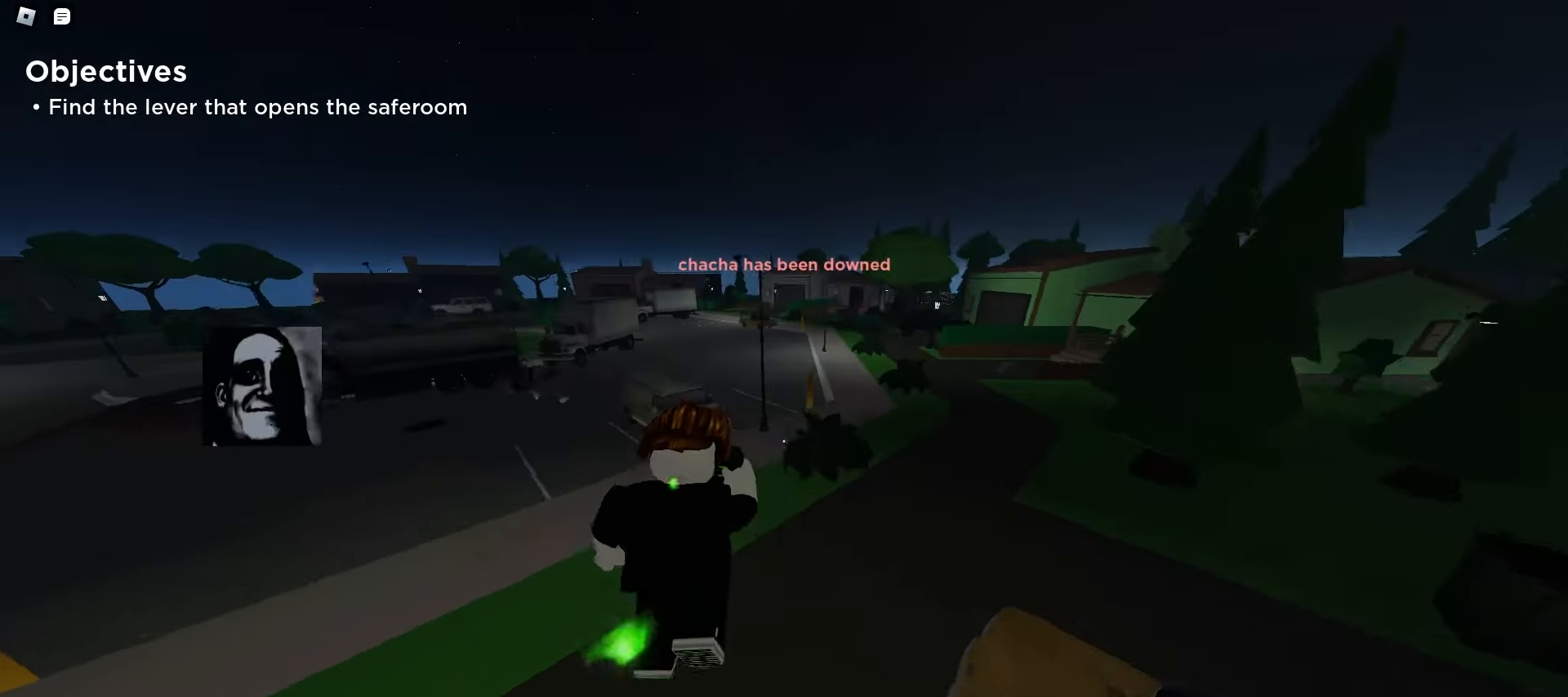
{"keys": ["d", "w"], "mouse": [], "events": [[17, "space", "down"], [50, "a", "up"], [50, "space", "up"], [83, "space", "down"], [100, "d", "down"], [117, "space", "up"]]}
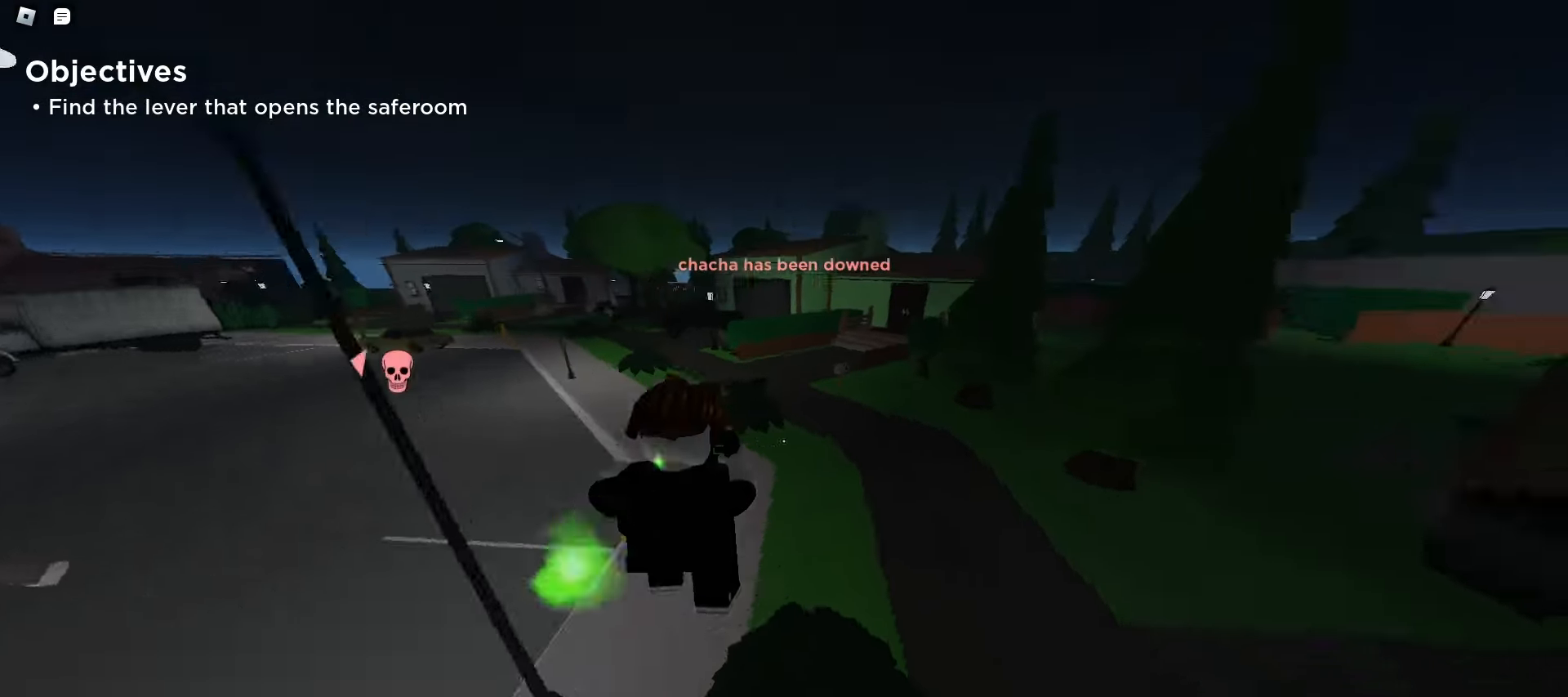
{"keys": ["d", "w"], "mouse": [], "events": [[217, "space", "down"], [250, "space", "up"], [283, "space", "down"], [317, "space", "up"], [350, "space", "down"], [383, "space", "up"], [417, "space", "down"], [450, "space", "up"], [483, "space", "down"], [500, "space", "up"]]}
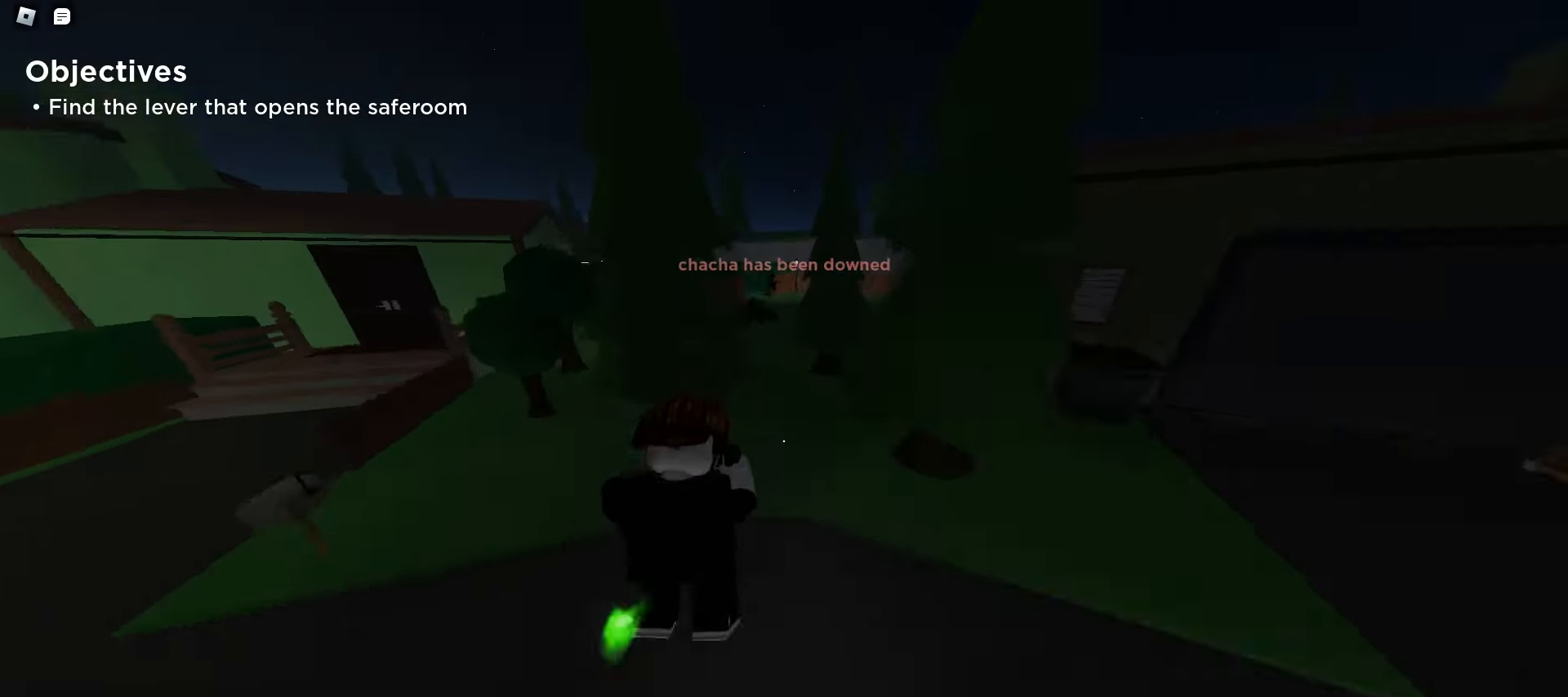
{"keys": ["a", "space", "w"], "mouse": [], "events": [[33, "space", "down"], [67, "space", "up"], [300, "d", "up"], [383, "a", "down"], [433, "space", "down"], [467, "space", "up"], [500, "space", "down"]]}
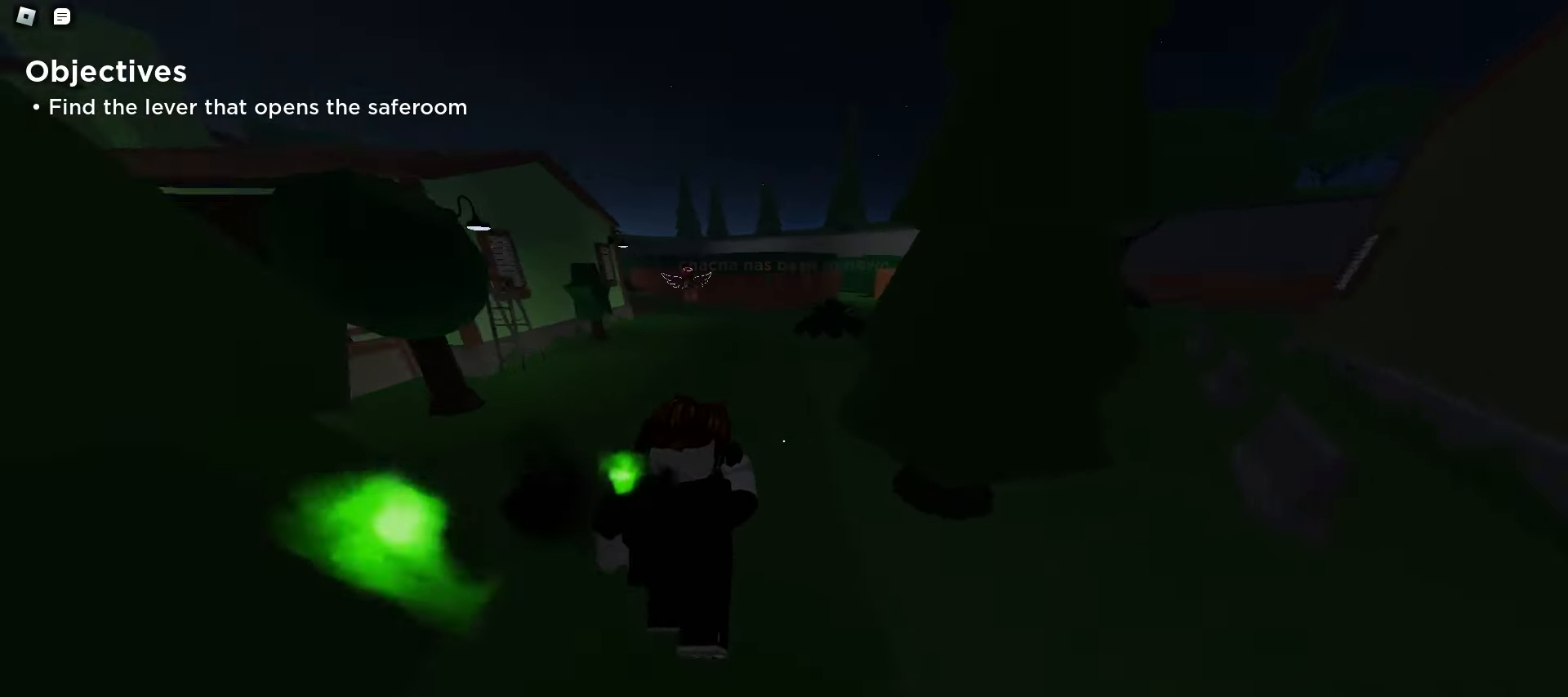
{"keys": ["w"], "mouse": [], "events": [[33, "space", "up"], [67, "space", "down"], [100, "space", "up"], [133, "space", "down"], [167, "space", "up"], [183, "space", "down"], [200, "a", "up"], [217, "d", "down"], [217, "space", "up"], [417, "d", "up"]]}
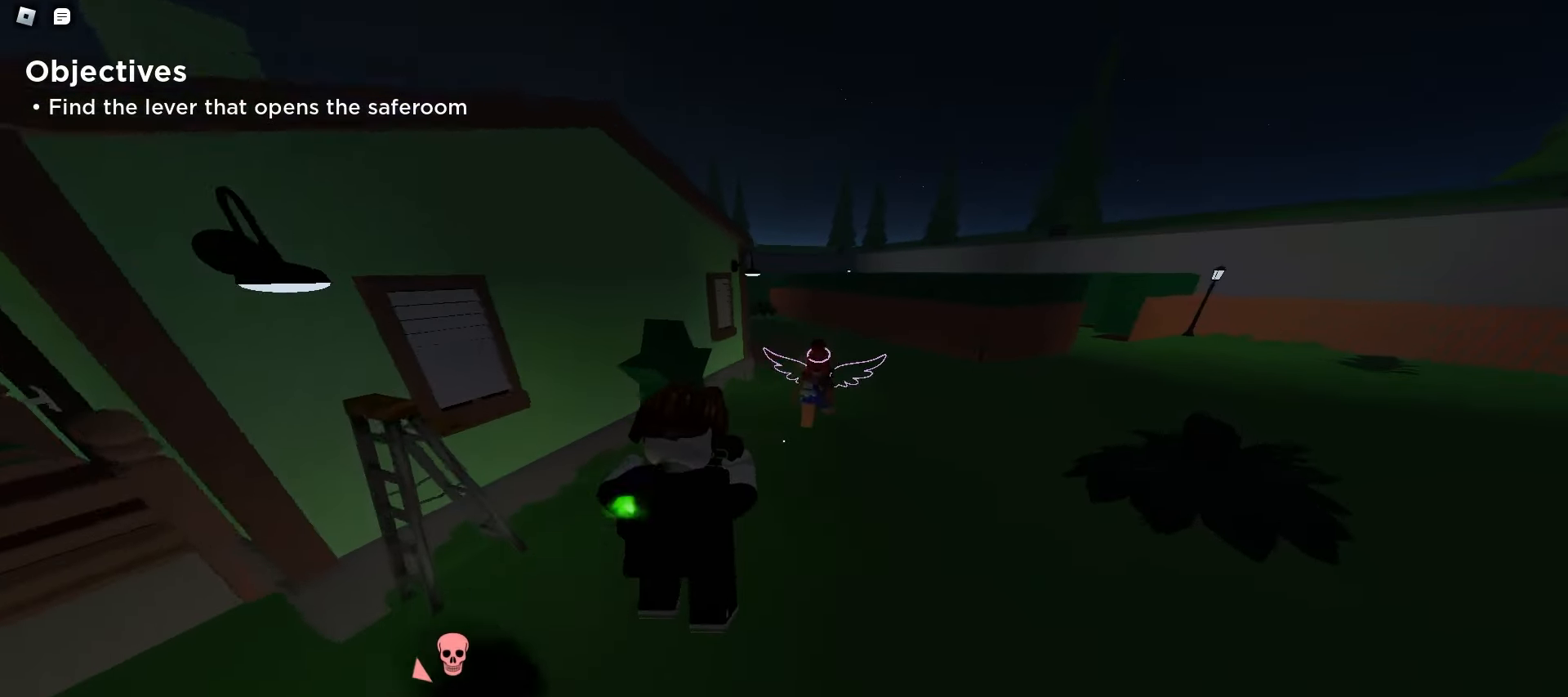
{"keys": ["d", "w"], "mouse": [], "events": [[83, "d", "down"], [100, "space", "down"], [133, "space", "up"], [167, "space", "down"], [200, "space", "up"], [233, "space", "down"], [267, "space", "up"], [300, "space", "down"], [333, "space", "up"]]}
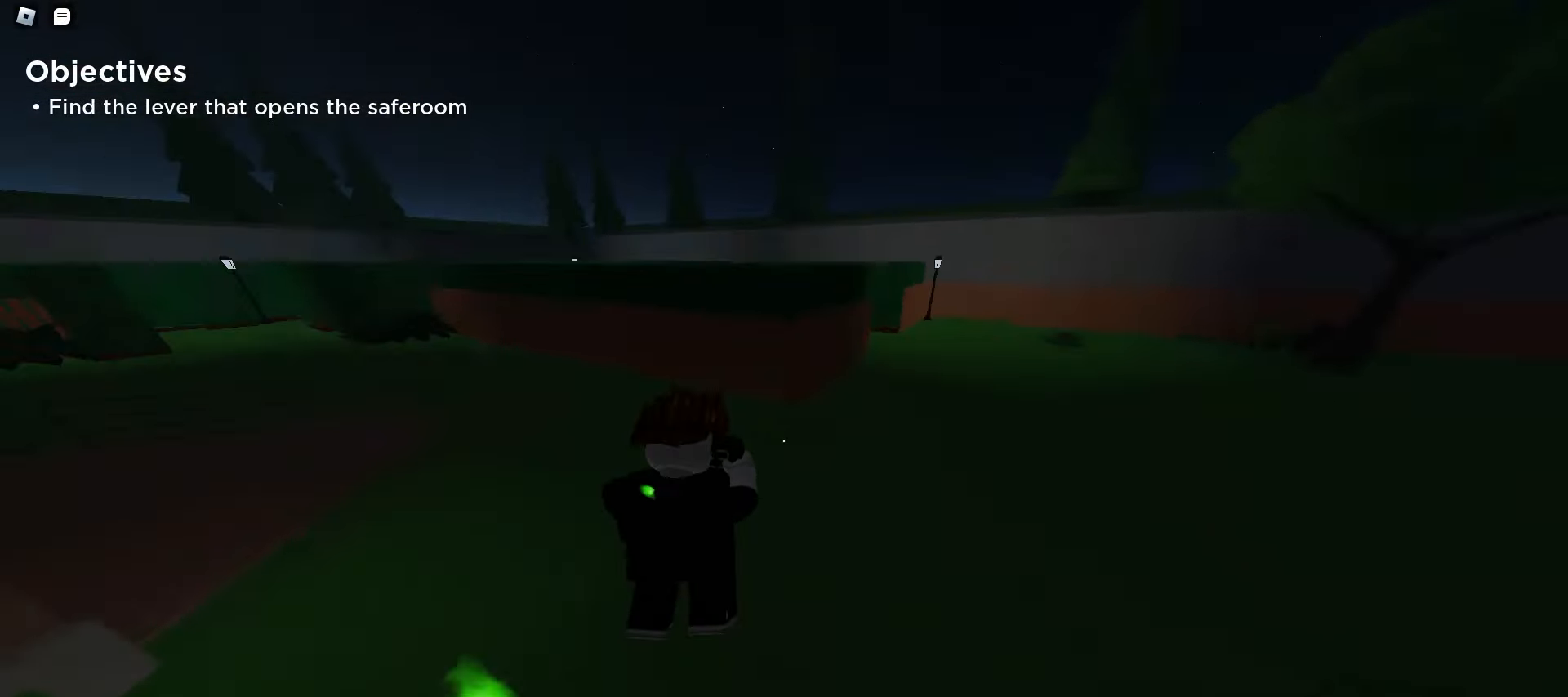
{"keys": ["a", "w"], "mouse": [], "events": [[150, "d", "up"], [167, "a", "down"]]}
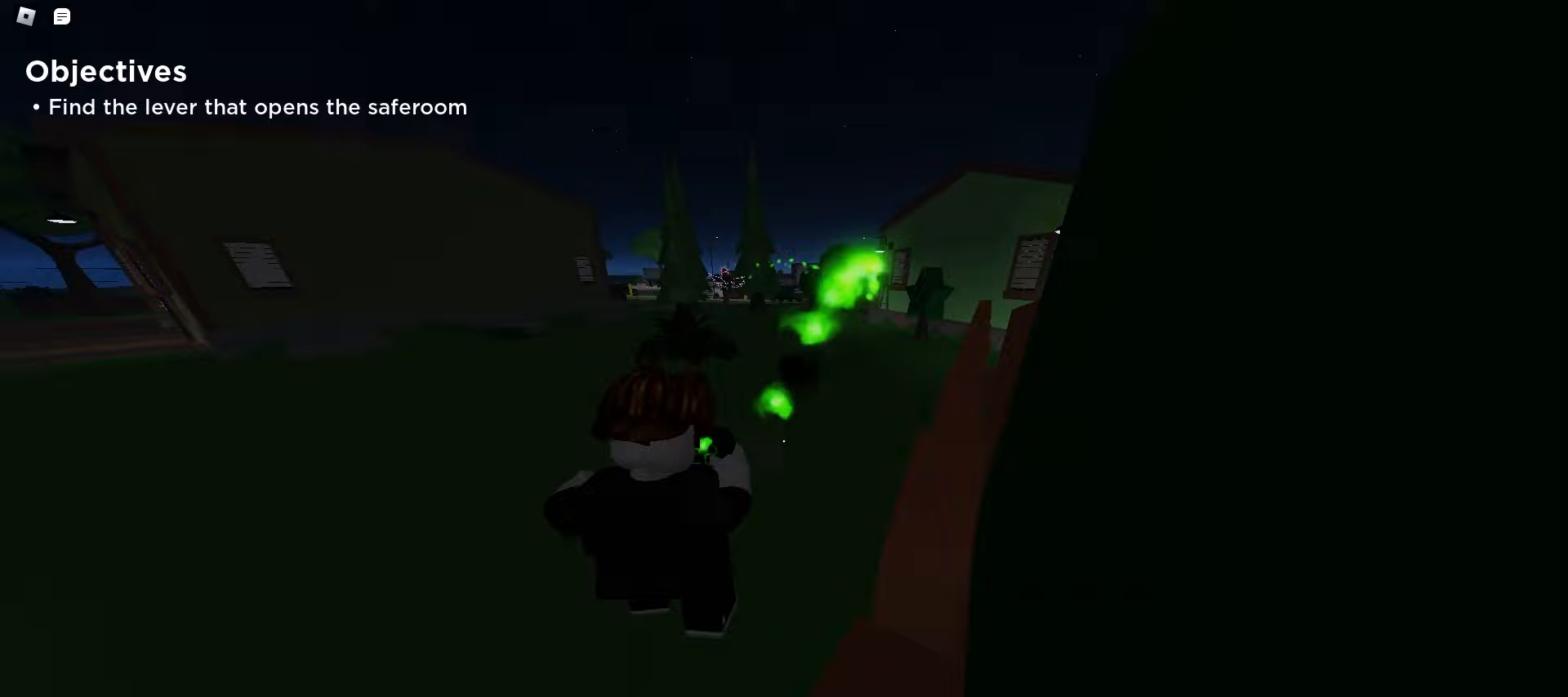
{"keys": ["d", "w"], "mouse": [], "events": [[167, "a", "up"], [417, "d", "down"]]}
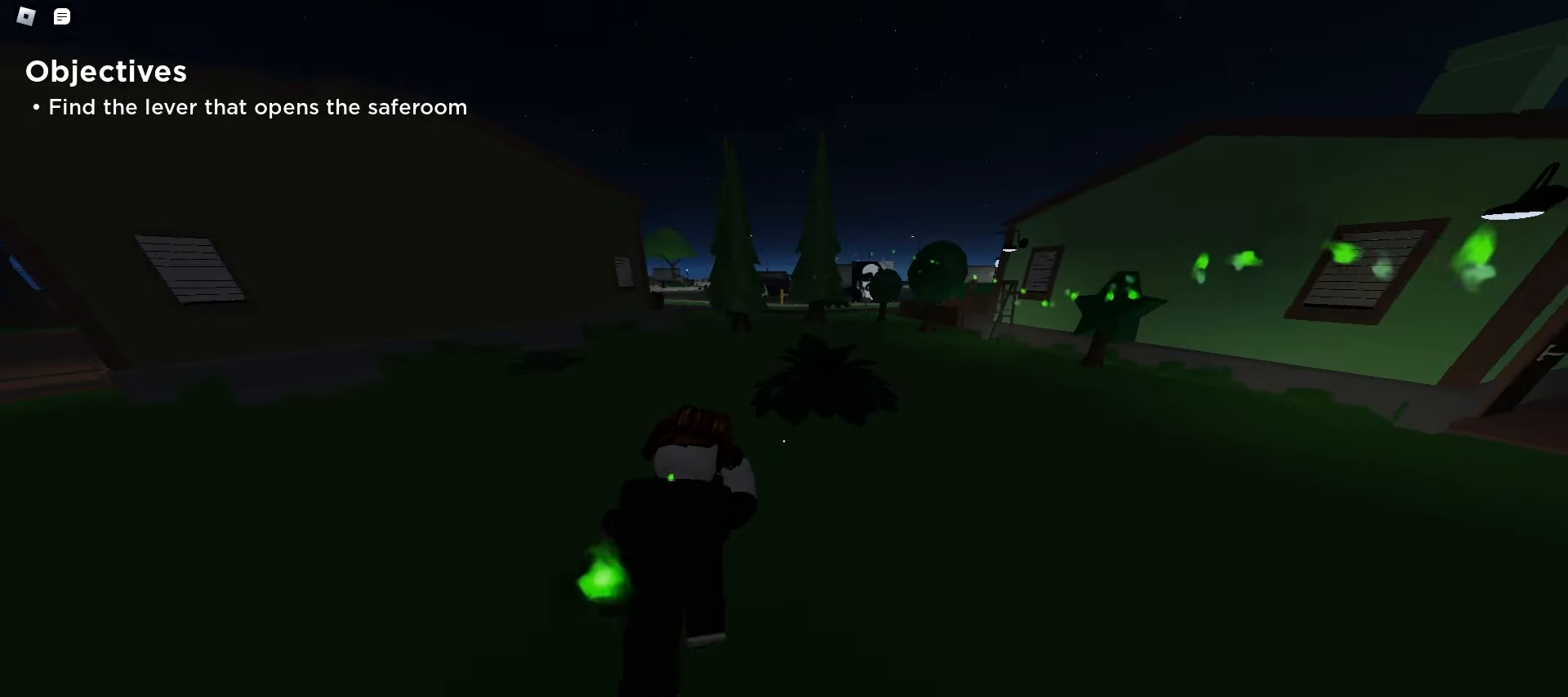
{"keys": ["a", "w"], "mouse": [], "events": [[283, "d", "up"], [467, "a", "down"]]}
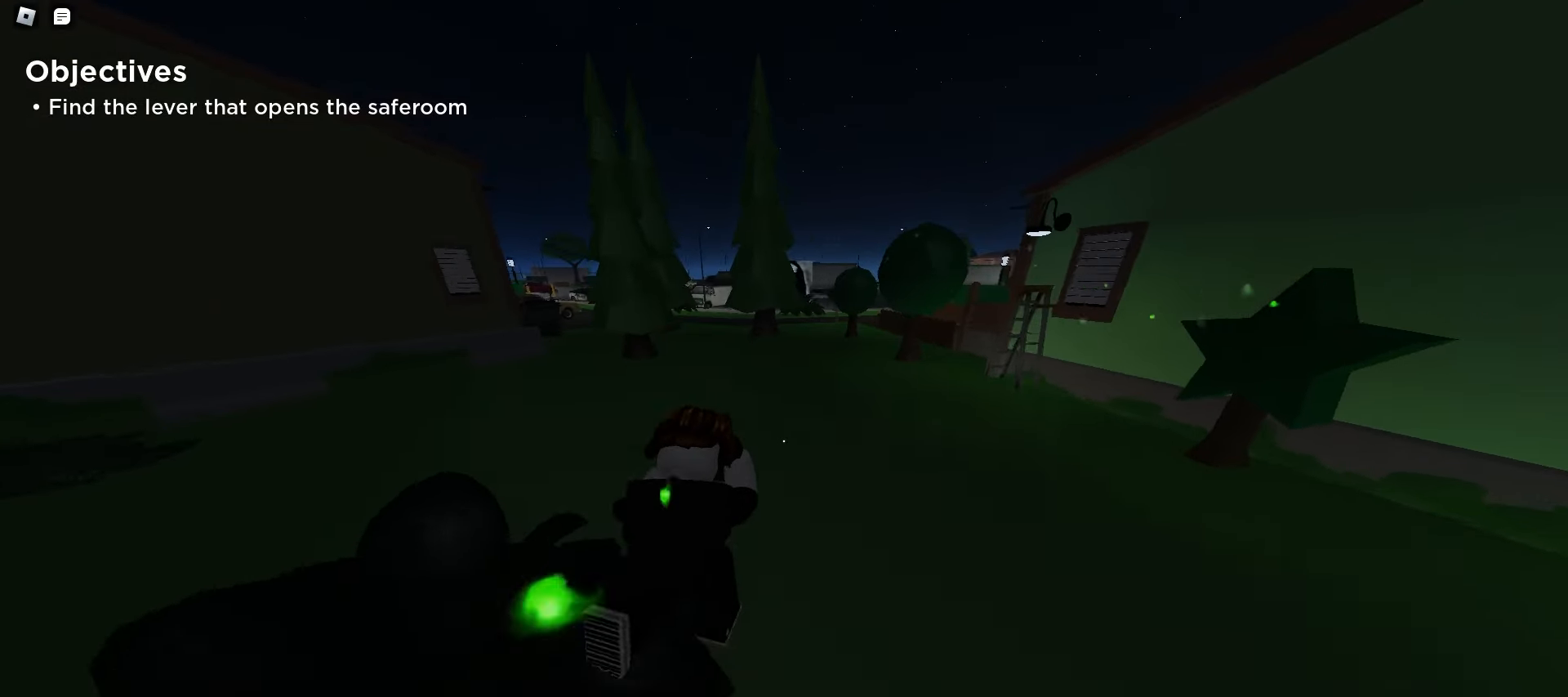
{"keys": ["d", "w"], "mouse": [], "events": [[67, "a", "up"], [150, "d", "down"], [233, "a", "down"], [233, "d", "up"], [433, "a", "up"], [450, "d", "down"]]}
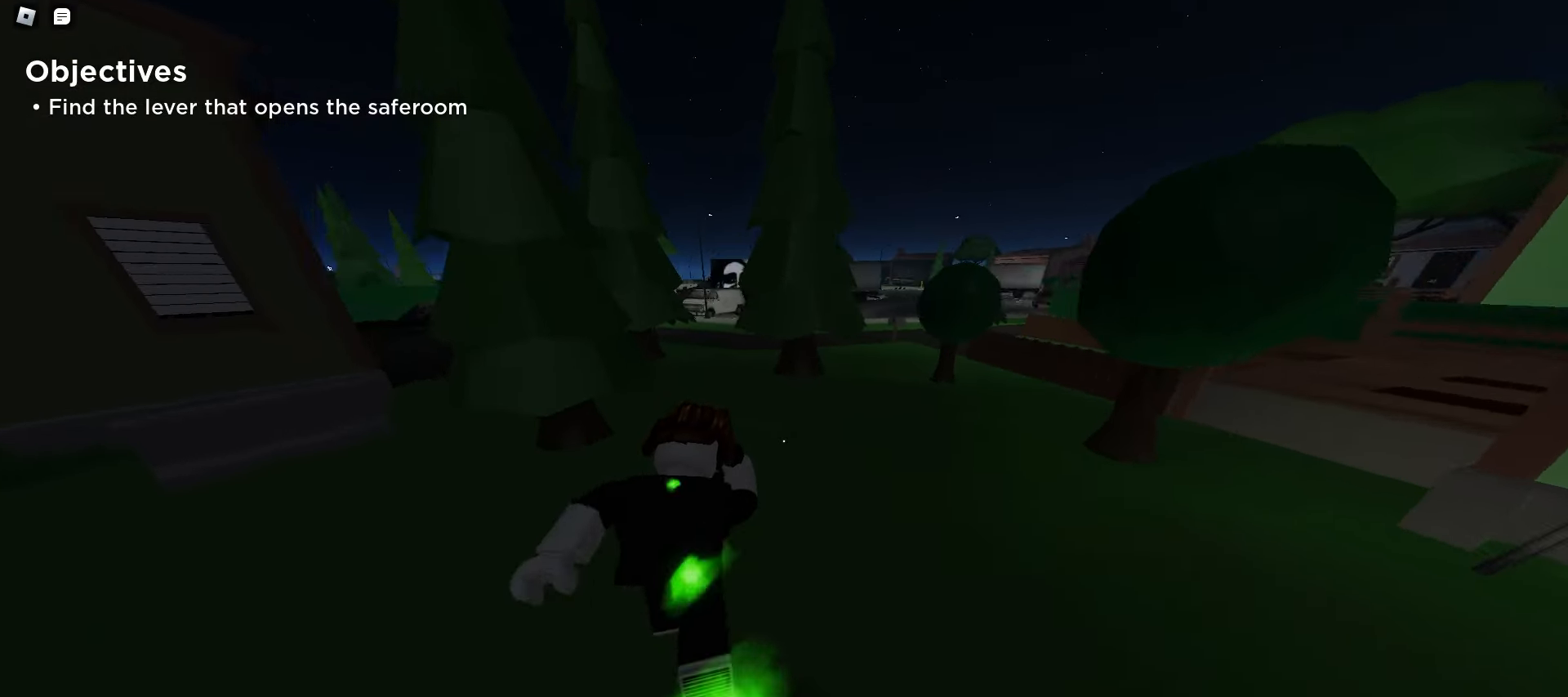
{"keys": ["d", "w"], "mouse": [], "events": [[183, "d", "up"], [200, "a", "down"], [367, "d", "down"], [383, "a", "up"]]}
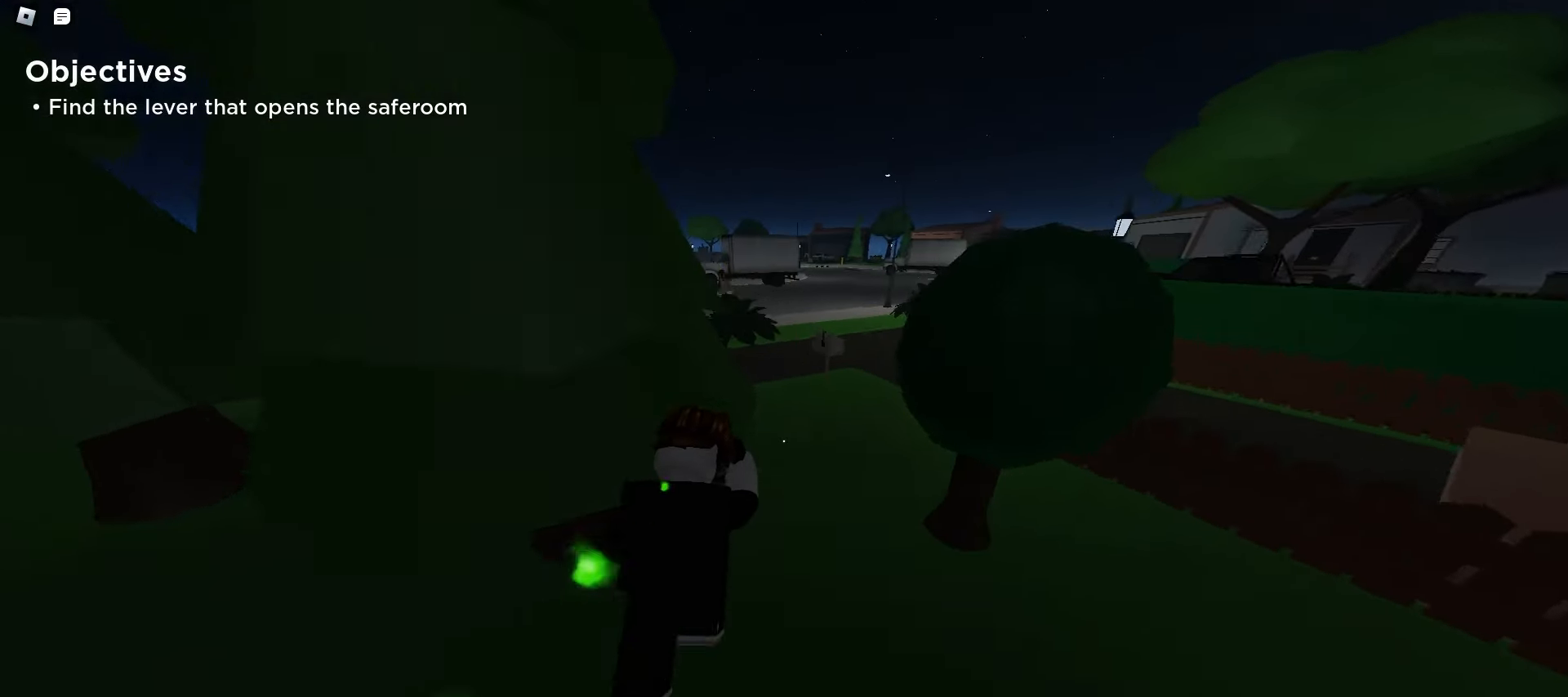
{"keys": ["a", "space", "w"], "mouse": [], "events": [[133, "a", "down"], [133, "d", "up"], [417, "space", "down"], [450, "space", "up"], [483, "space", "down"]]}
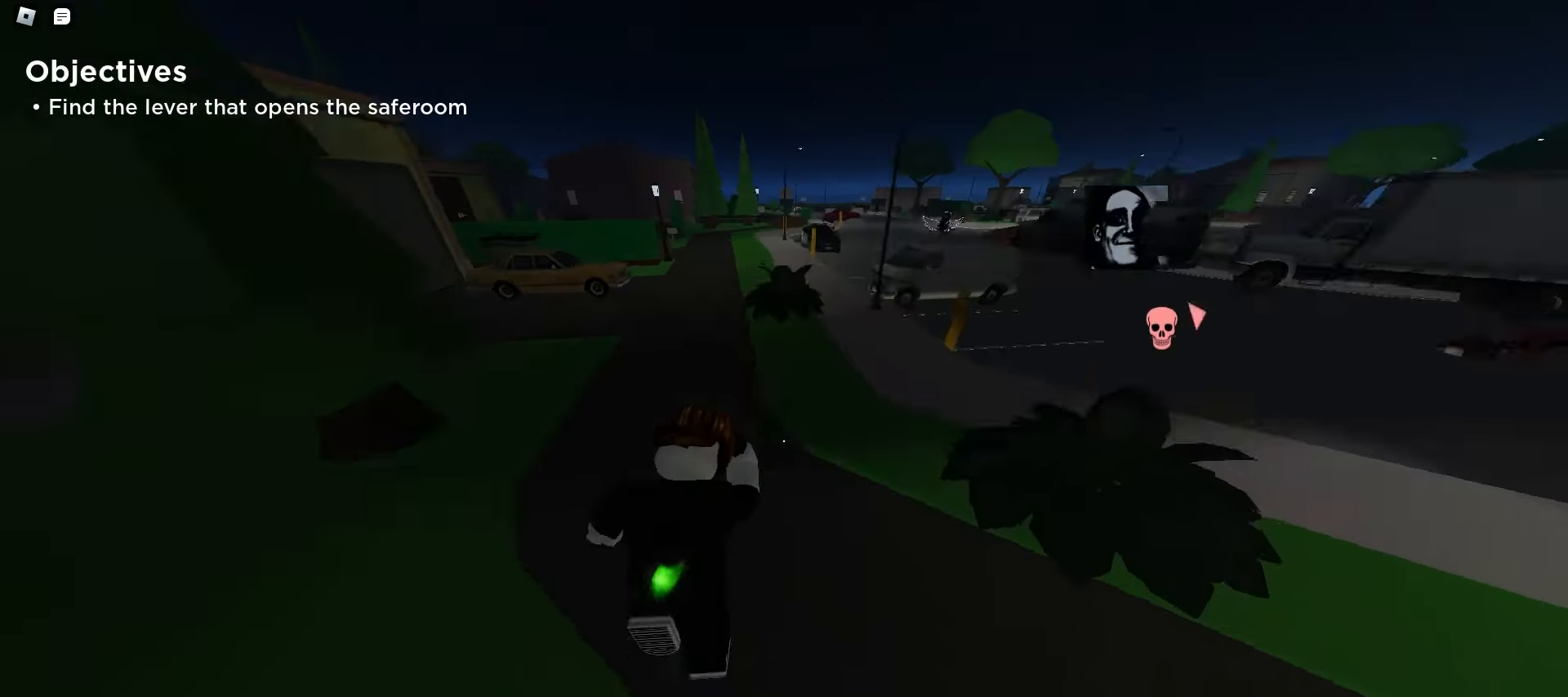
{"keys": ["a", "w"], "mouse": [], "events": [[17, "space", "up"], [50, "space", "down"], [83, "space", "up"], [117, "a", "up"], [117, "space", "down"], [150, "d", "down"], [150, "space", "up"], [250, "d", "up"], [283, "a", "down"]]}
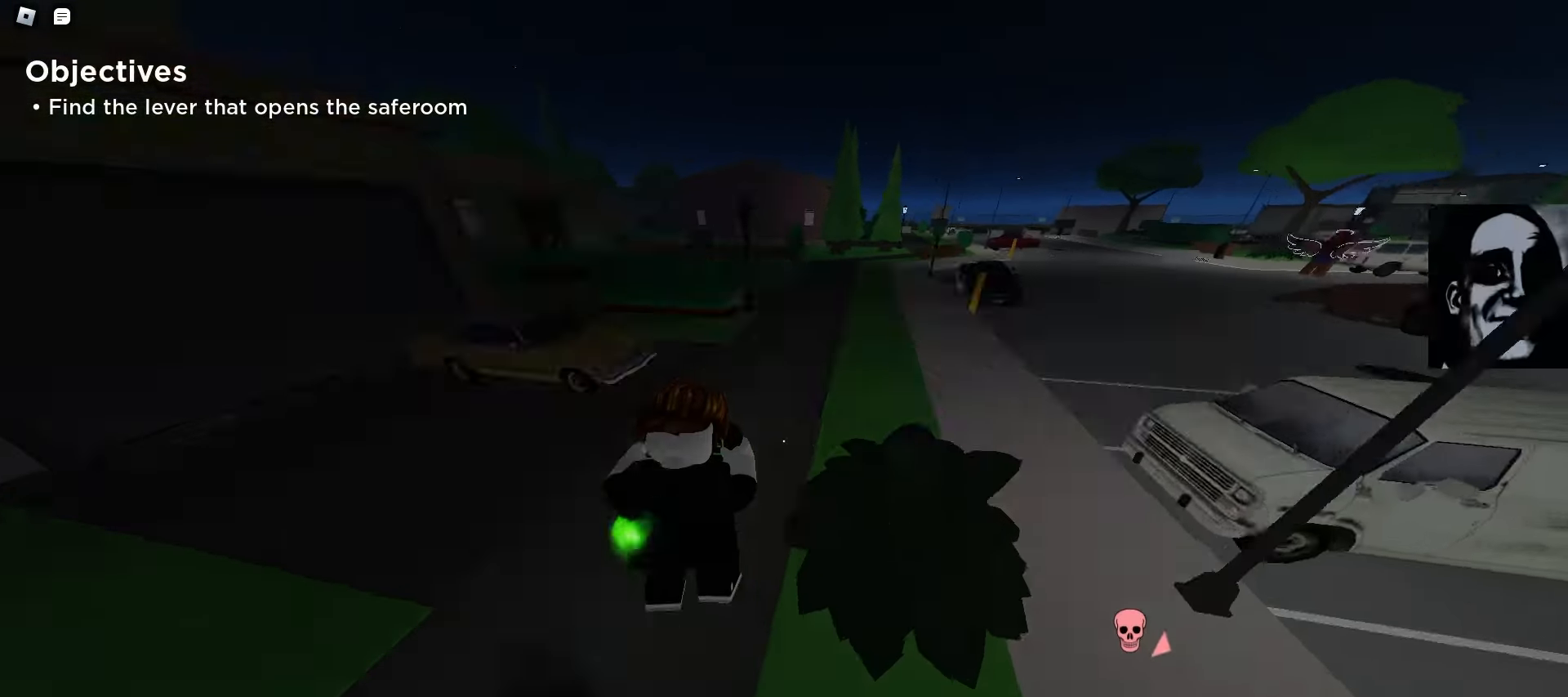
{"keys": ["a", "w"], "mouse": [], "events": [[17, "a", "up"], [17, "d", "down"], [217, "space", "down"], [250, "space", "up"], [283, "space", "down"], [317, "space", "up"], [350, "space", "down"], [383, "d", "up"], [383, "space", "up"], [400, "a", "down"], [417, "space", "down"], [433, "space", "up"], [467, "space", "down"], [500, "space", "up"]]}
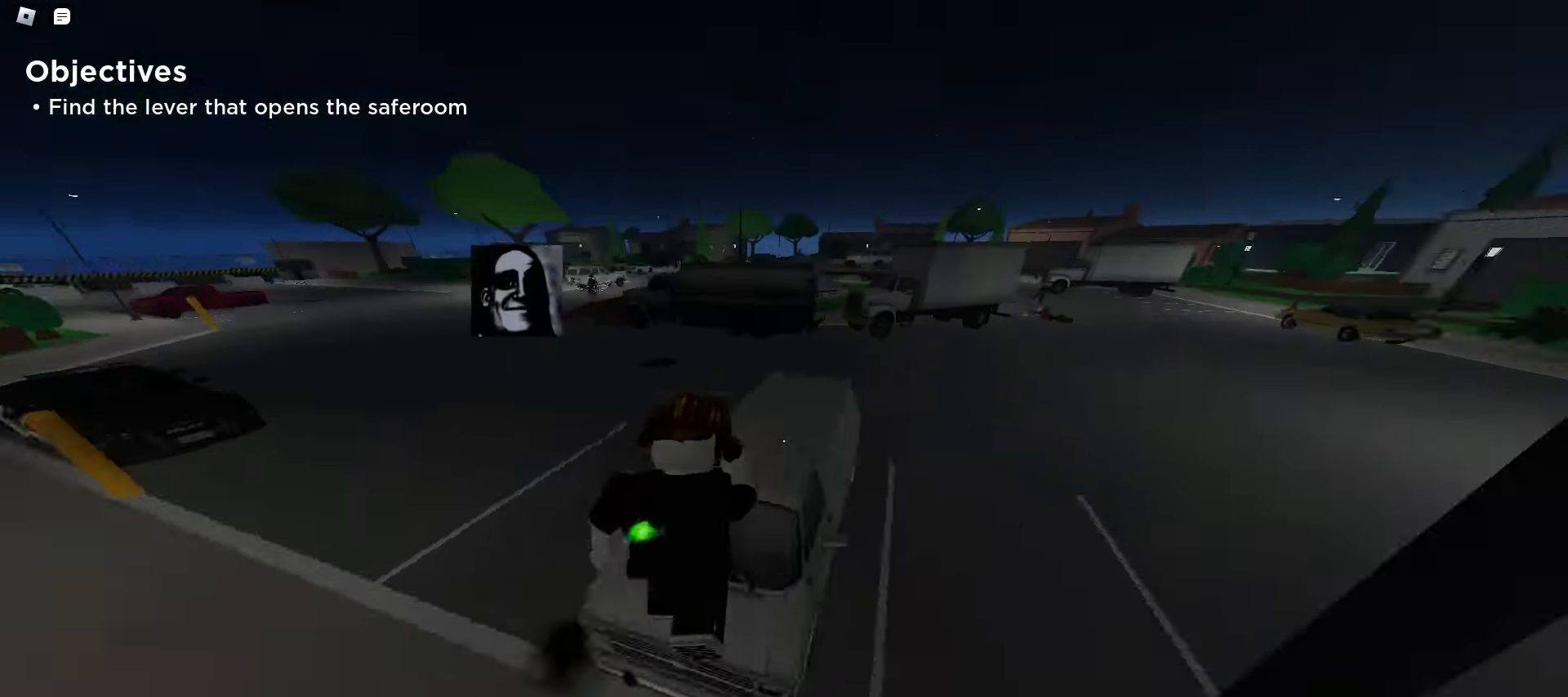
{"keys": ["a", "w"], "mouse": [], "events": [[33, "a", "up"], [33, "space", "down"], [50, "d", "down"], [67, "space", "up"], [100, "space", "down"], [133, "space", "up"], [150, "space", "down"], [183, "space", "up"], [217, "space", "down"], [250, "space", "up"], [283, "a", "down"], [283, "d", "up"], [283, "space", "down"], [317, "space", "up"], [350, "space", "down"], [383, "space", "up"]]}
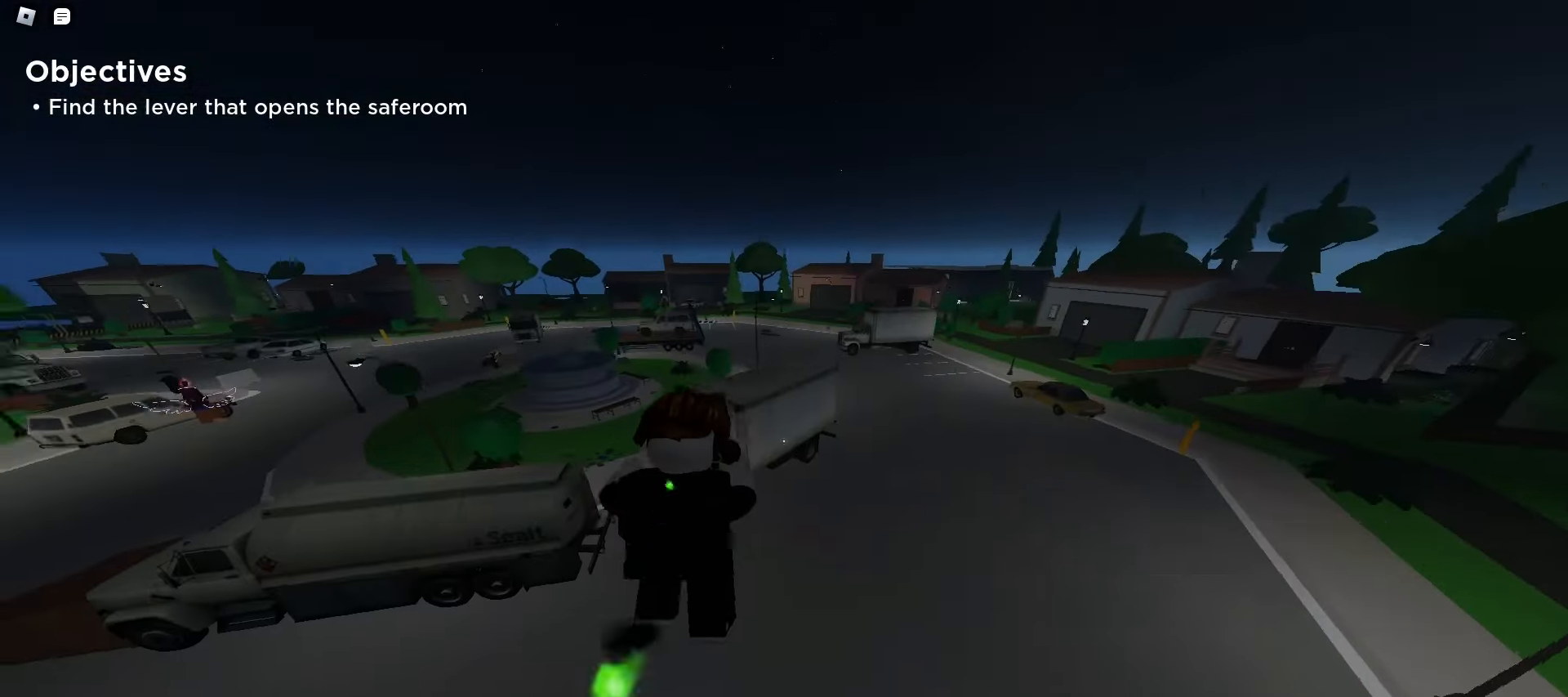
{"keys": ["d", "w"], "mouse": [], "events": [[117, "a", "up"], [167, "d", "down"]]}
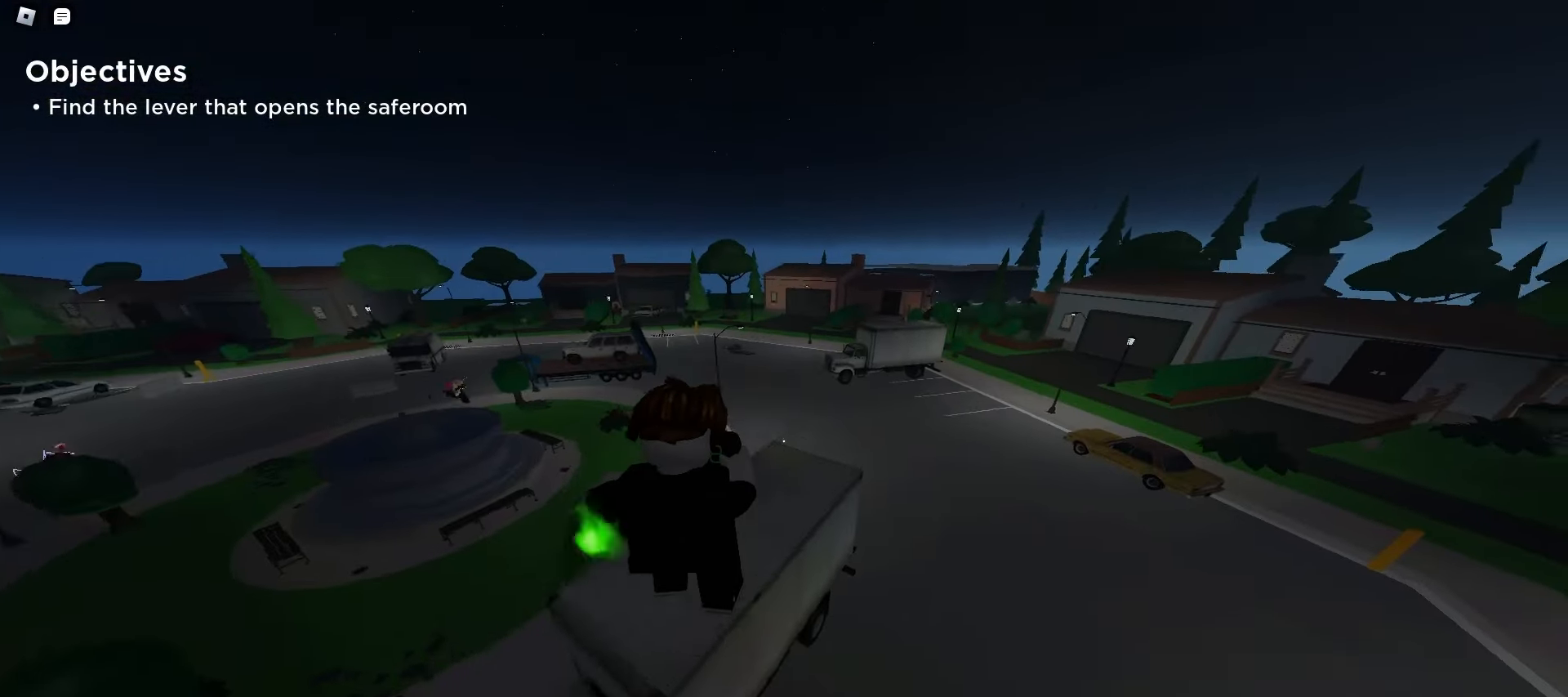
{"keys": ["a", "w"], "mouse": [], "events": [[83, "a", "down"], [100, "d", "up"], [217, "space", "down"], [250, "space", "up"], [283, "space", "down"], [317, "space", "up"], [333, "space", "down"], [367, "space", "up"], [400, "space", "down"], [433, "space", "up"], [467, "space", "down"], [500, "space", "up"]]}
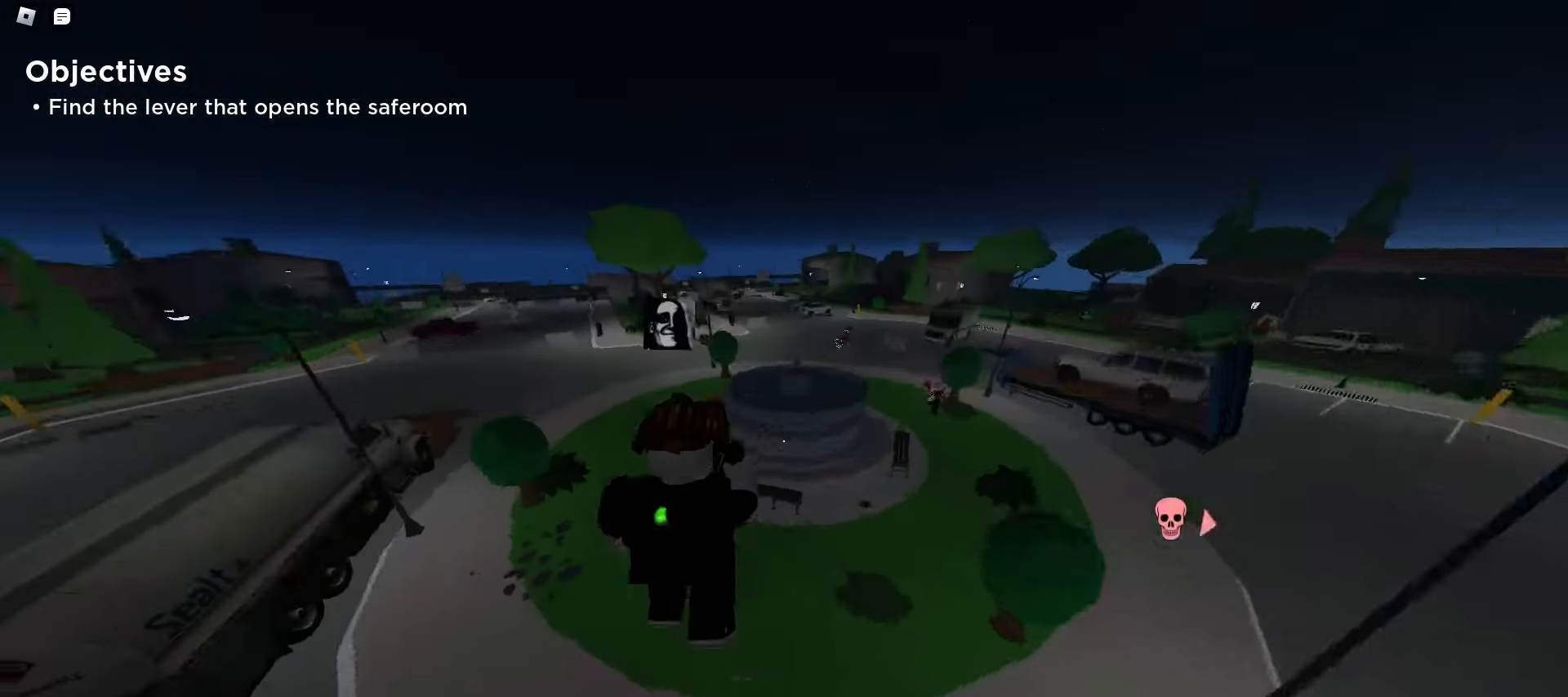
{"keys": ["d", "w"], "mouse": [], "events": [[33, "space", "down"], [67, "space", "up"], [167, "a", "up"], [167, "d", "down"]]}
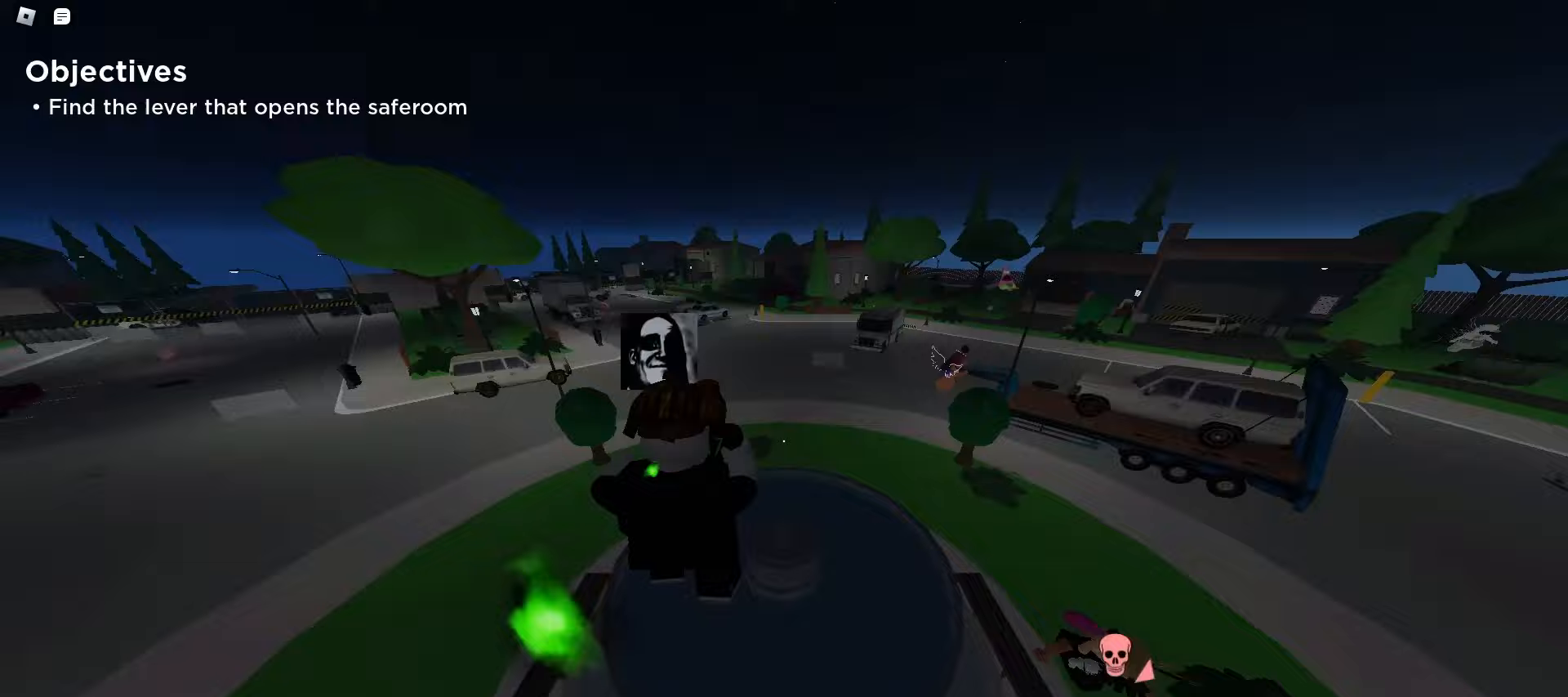
{"keys": ["a", "w"], "mouse": [], "events": [[117, "space", "down"], [150, "space", "up"], [183, "space", "down"], [217, "space", "up"], [250, "space", "down"], [283, "space", "up"], [300, "space", "down"], [317, "d", "up"], [333, "a", "down"], [333, "space", "up"], [367, "space", "down"], [400, "space", "up"]]}
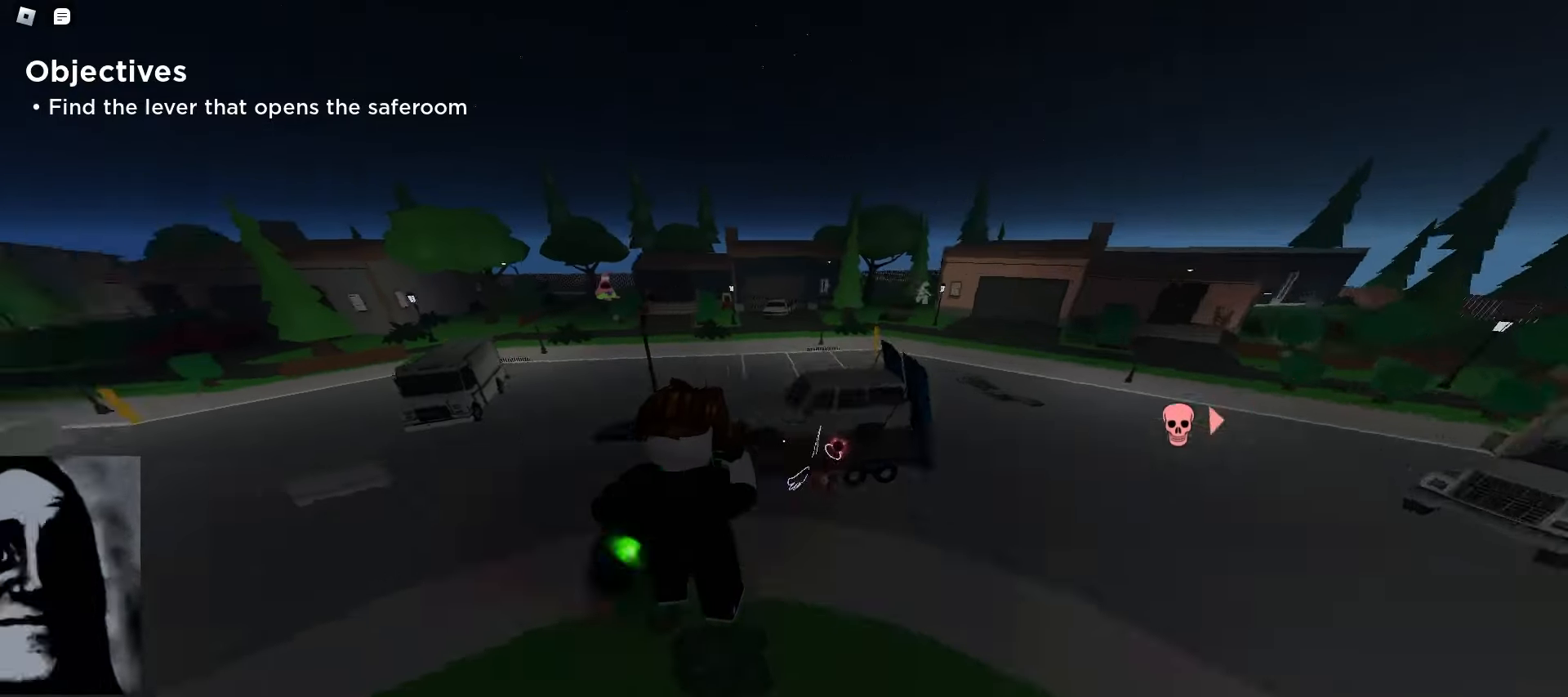
{"keys": ["d", "space", "w"], "mouse": [], "events": [[167, "d", "down"], [183, "a", "up"], [500, "space", "down"]]}
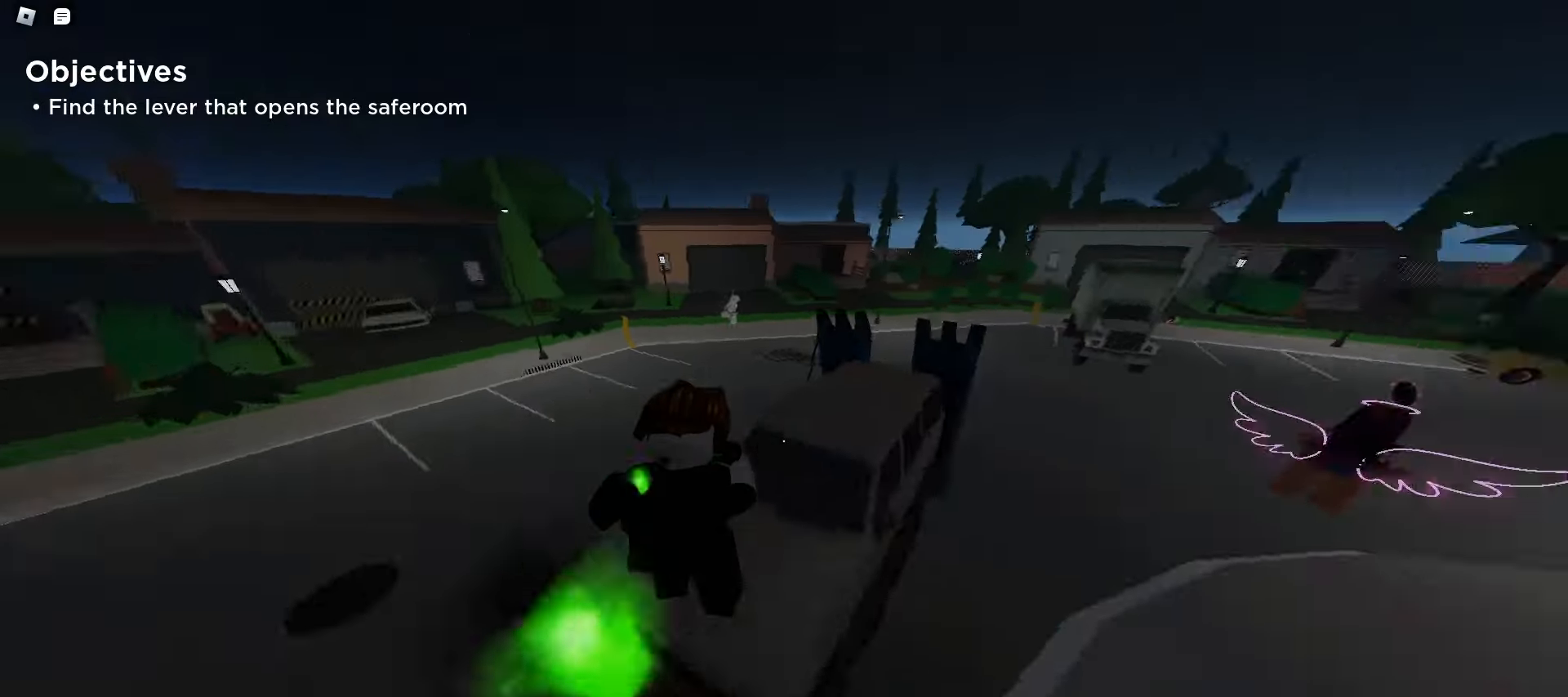
{"keys": ["ctrl", "d", "w"], "mouse": [], "events": [[33, "space", "up"], [67, "space", "down"], [100, "space", "up"], [133, "space", "down"], [167, "space", "up"], [200, "space", "down"], [233, "space", "up"], [250, "space", "down"], [283, "space", "up"], [317, "space", "down"], [350, "space", "up"], [383, "space", "down"], [417, "ctrl", "down"], [417, "space", "up"]]}
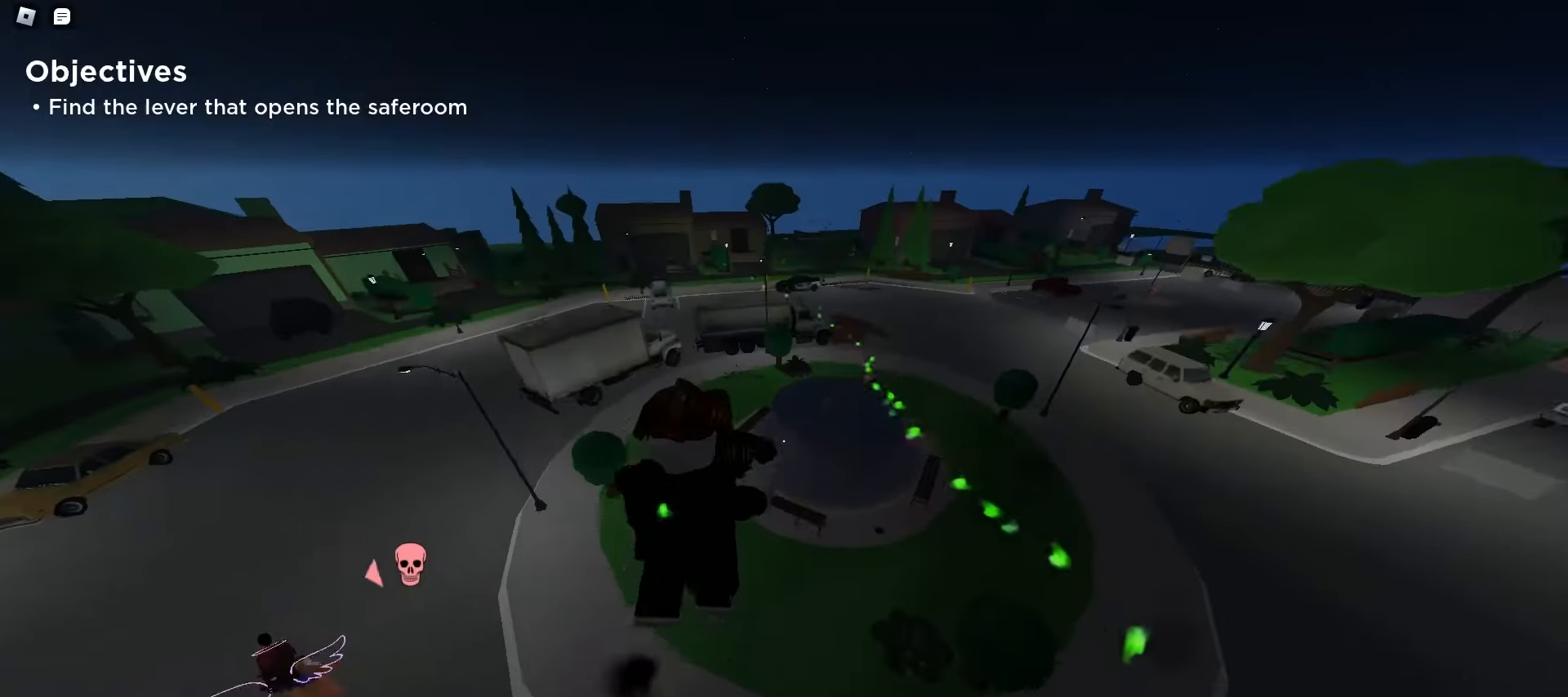
{"keys": ["d", "w"], "mouse": [], "events": [[167, "a", "down"], [167, "d", "up"], [417, "ctrl", "up"], [483, "a", "up"], [483, "d", "down"]]}
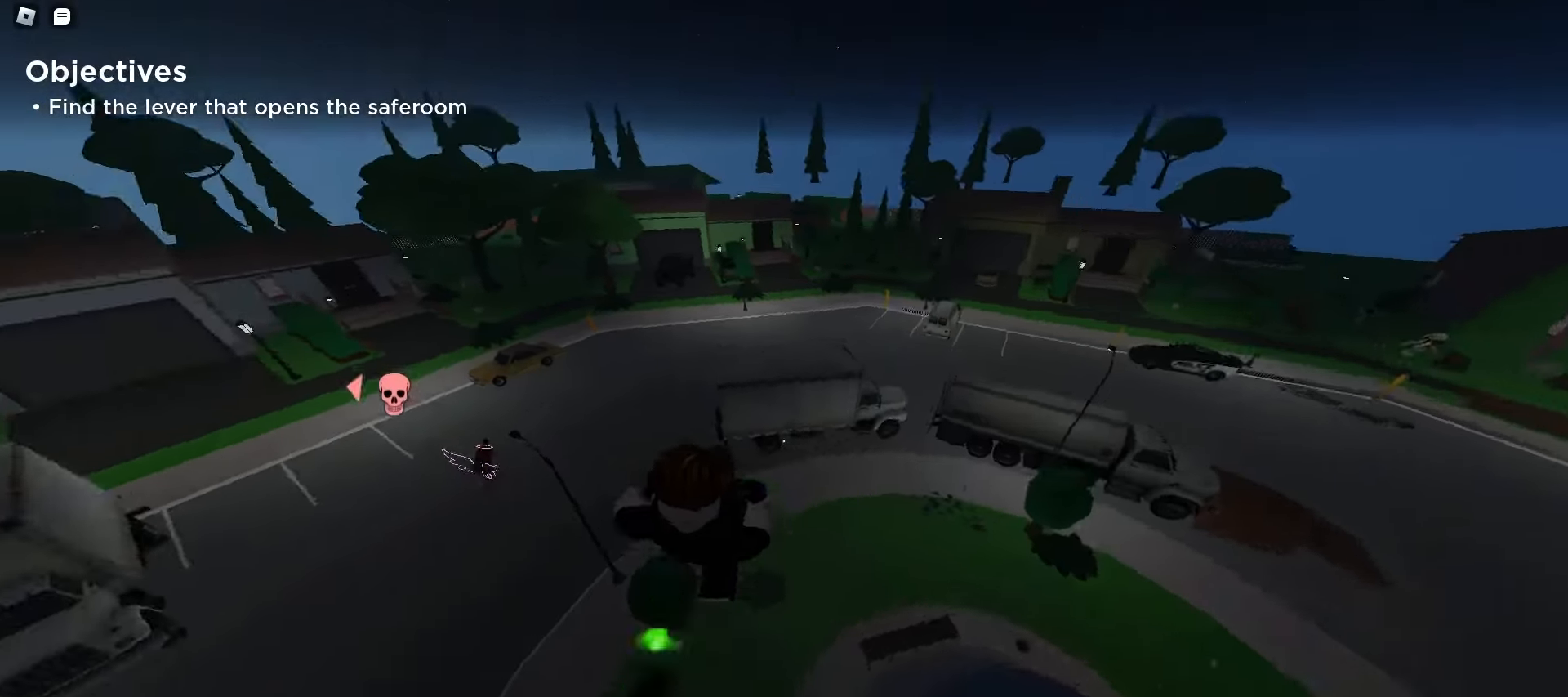
{"keys": ["d", "w"], "mouse": [], "events": []}